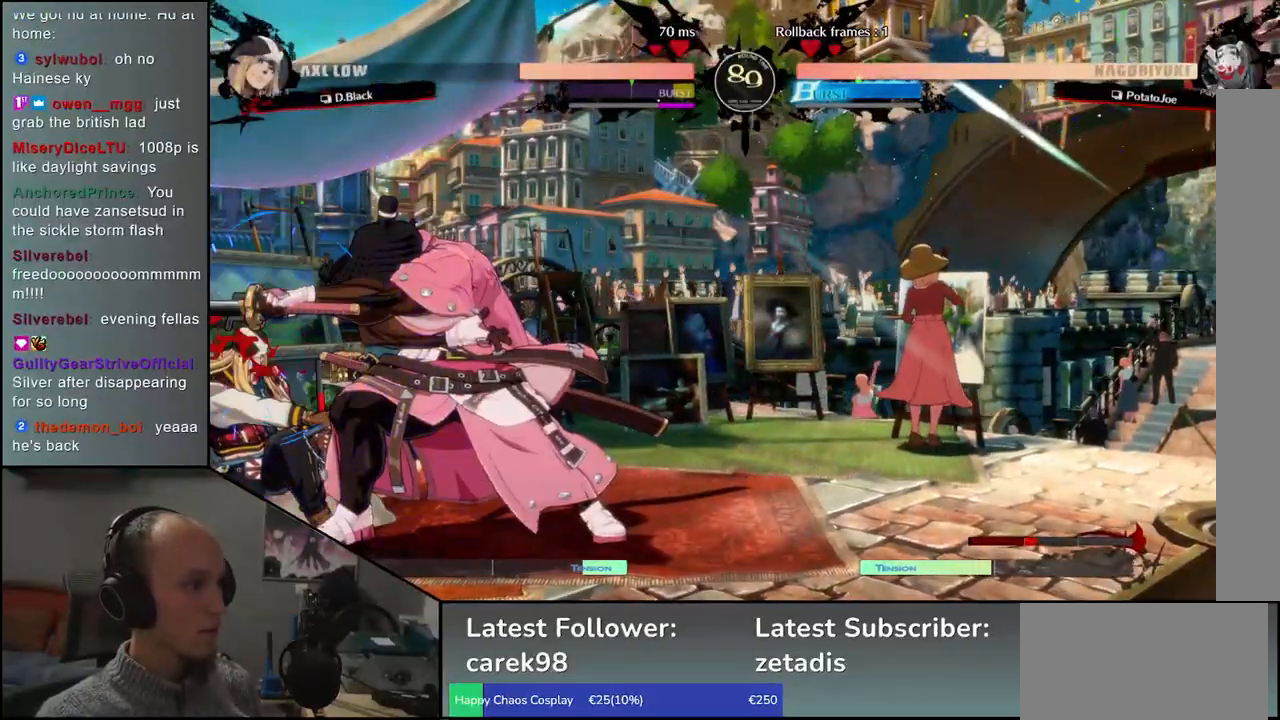
Gameplay with a controller (arcade stick); each line is a JSON object with the inputs held at the frame after it. "events" lists button and stick changes between this image and that frame as [ms after this image, input, new state], when the widget could be followed in between. Not read: L3 R3.
{"buttons": [], "left_stick": "down"}
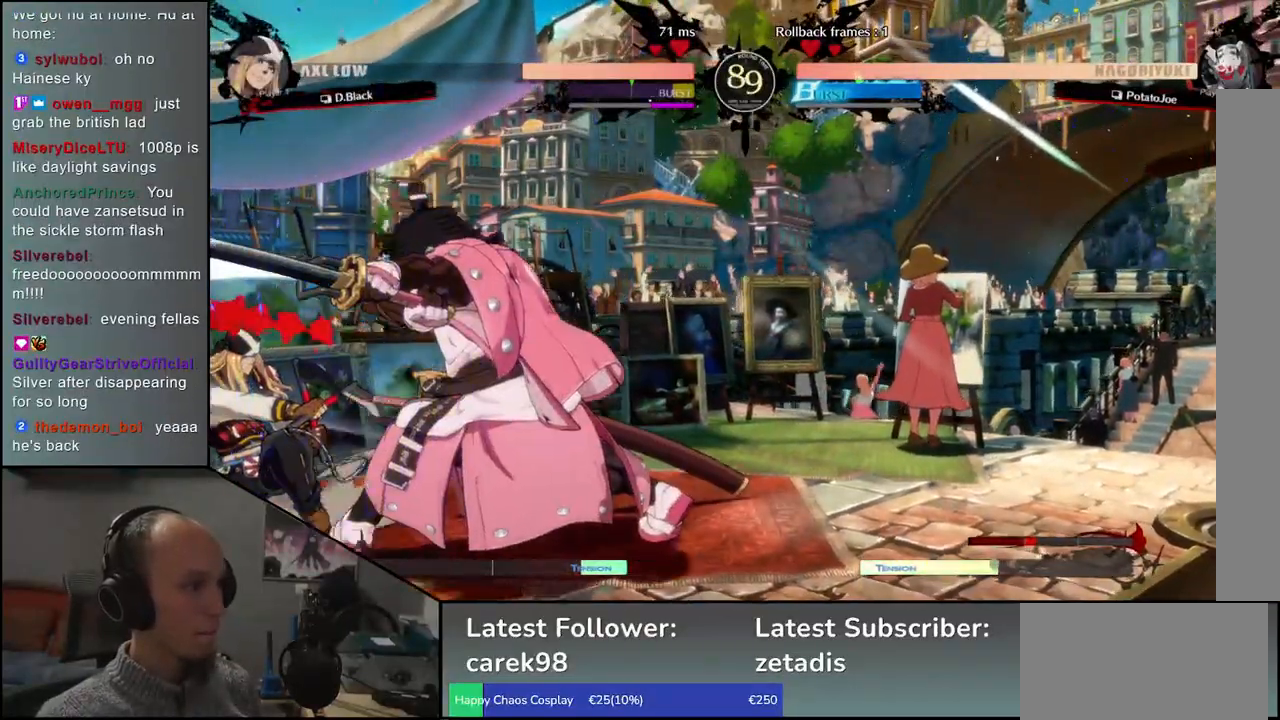
{"buttons": [], "left_stick": "down", "events": [[100, "L2", "down"], [200, "L2", "up"], [250, "L2", "down"], [367, "L2", "up"]]}
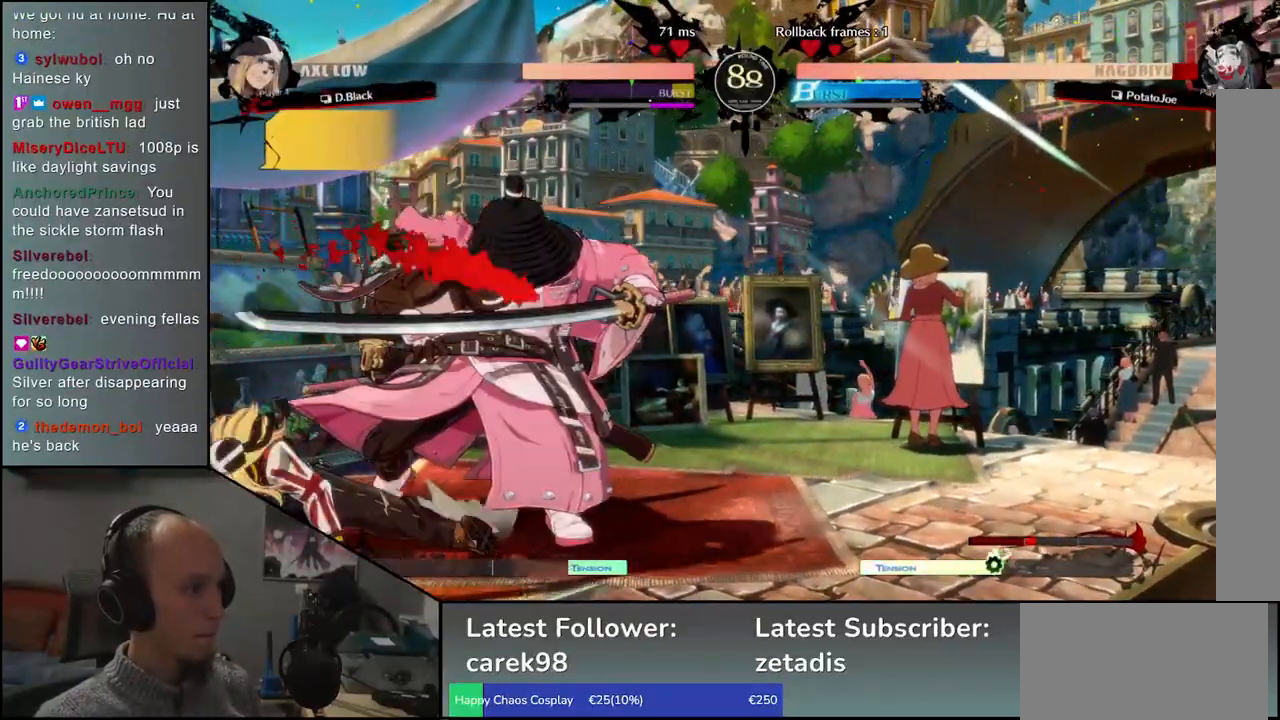
{"buttons": [], "left_stick": "right", "events": [[200, "left_stick", "right"]]}
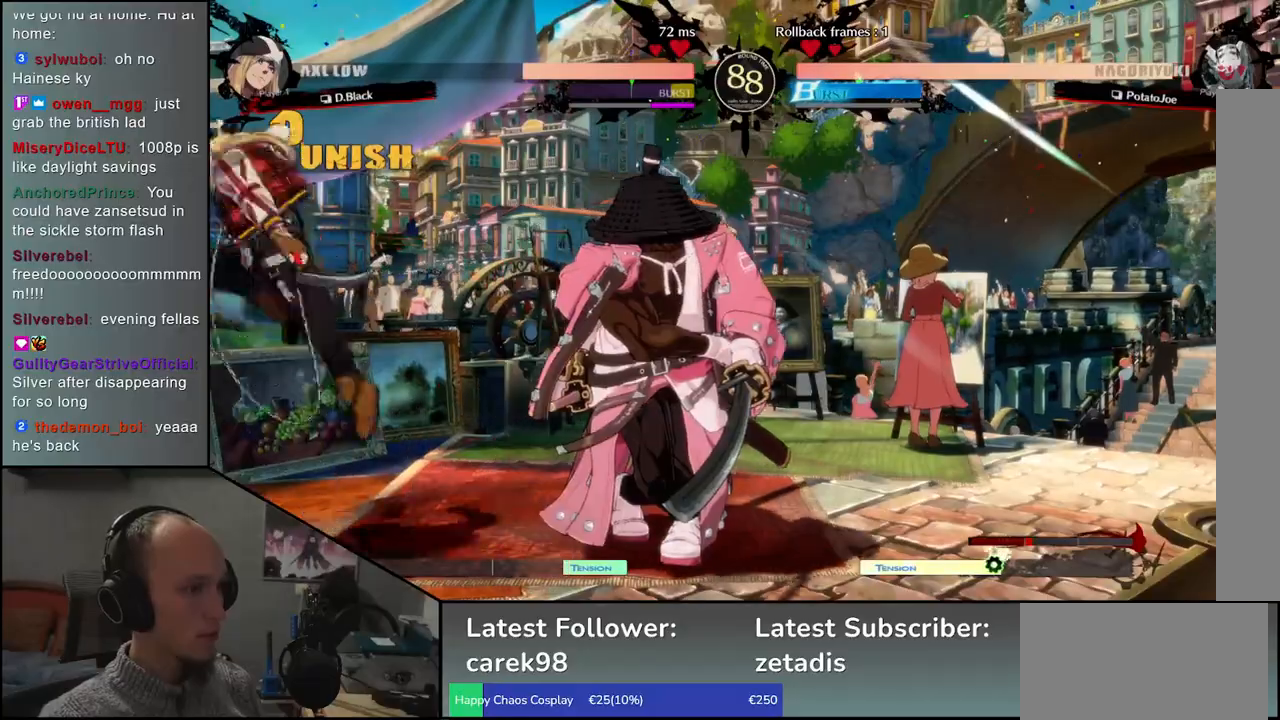
{"buttons": ["SQUARE"], "left_stick": "down-right", "events": [[317, "left_stick", "down-right"], [400, "SQUARE", "down"]]}
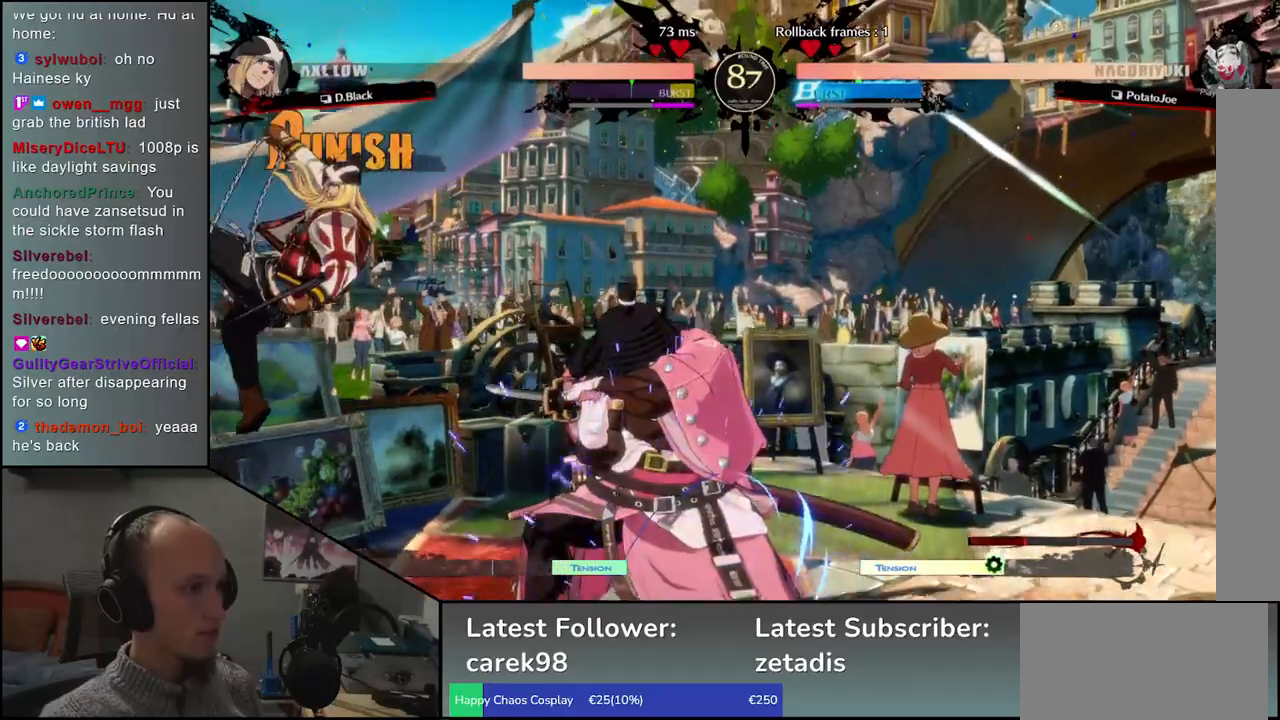
{"buttons": [], "left_stick": "down-right", "events": [[17, "SQUARE", "up"], [267, "left_stick", "right"], [483, "left_stick", "down-right"]]}
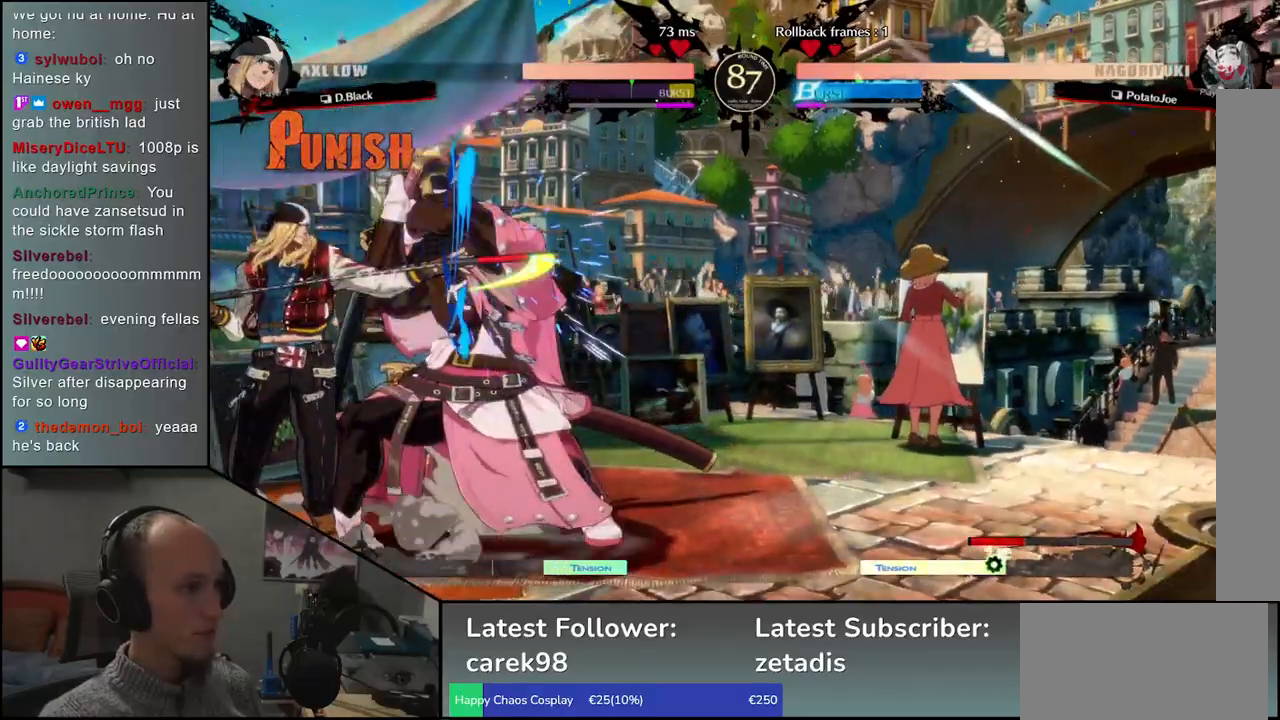
{"buttons": [], "left_stick": "down-right", "events": []}
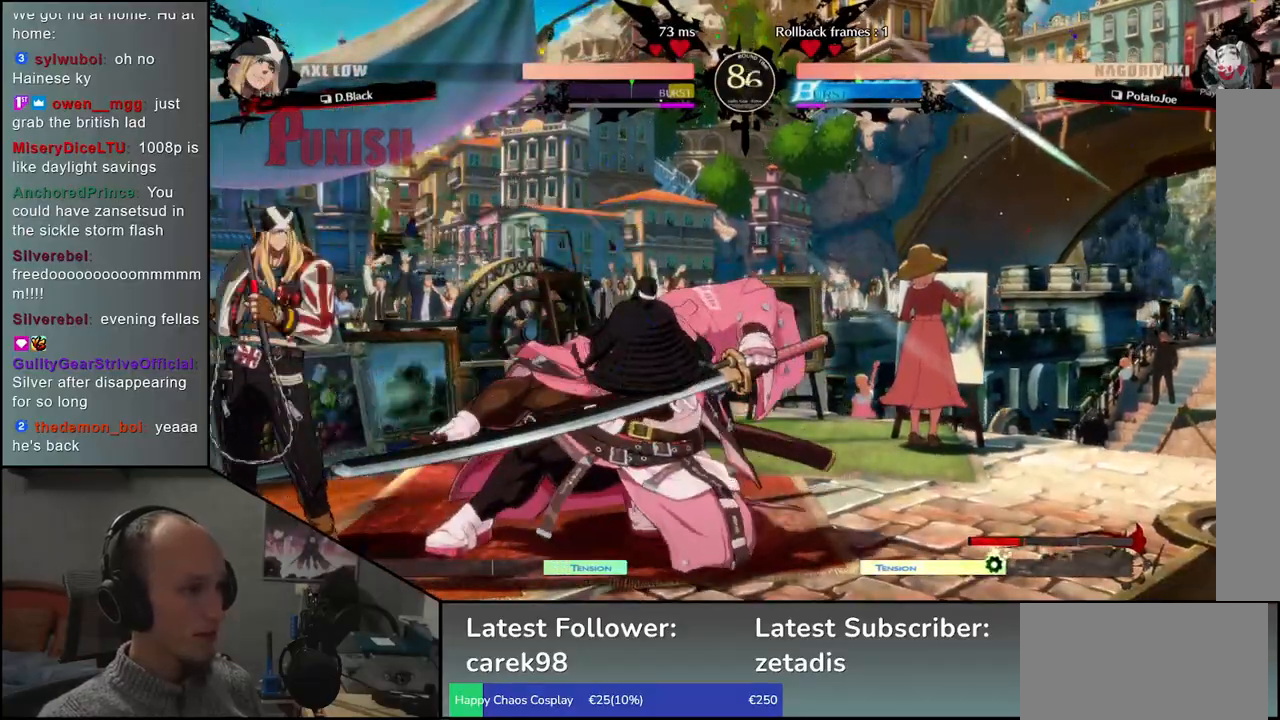
{"buttons": [], "left_stick": "down-right", "events": []}
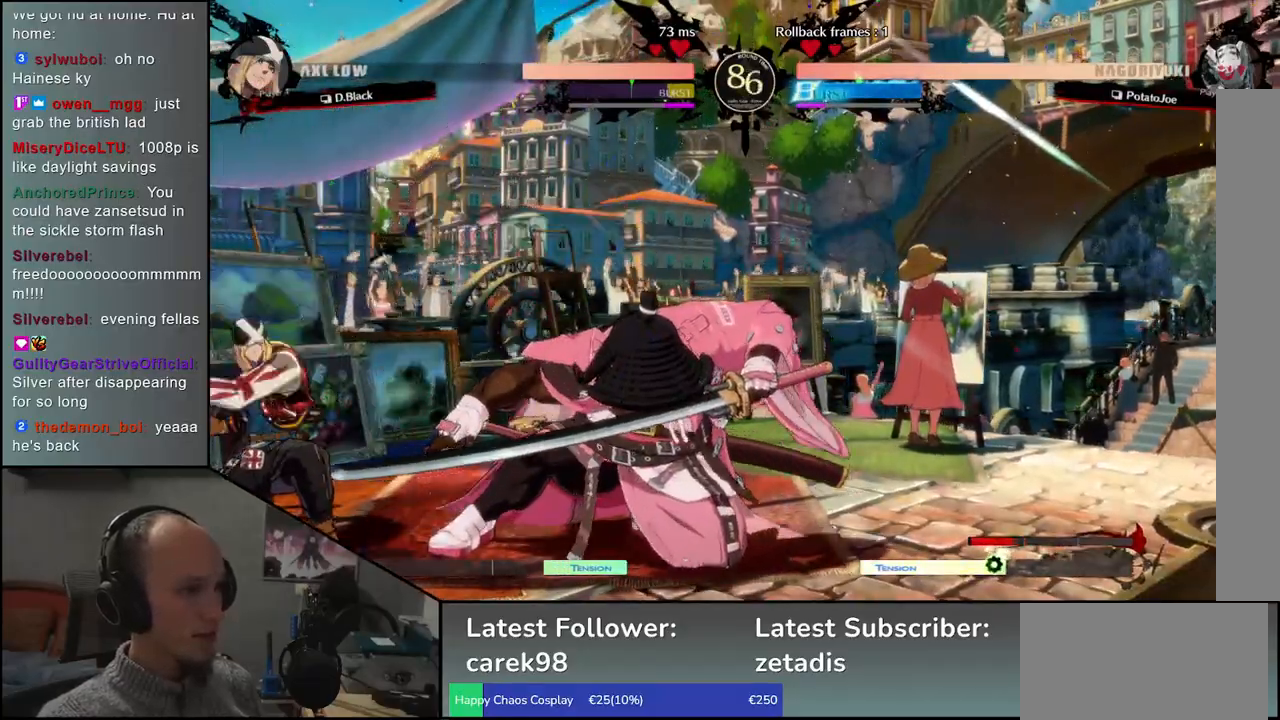
{"buttons": ["TRIANGLE"], "left_stick": "center", "events": [[83, "TRIANGLE", "down"], [117, "left_stick", "center"], [167, "TRIANGLE", "up"], [267, "TRIANGLE", "down"], [367, "TRIANGLE", "up"], [467, "TRIANGLE", "down"]]}
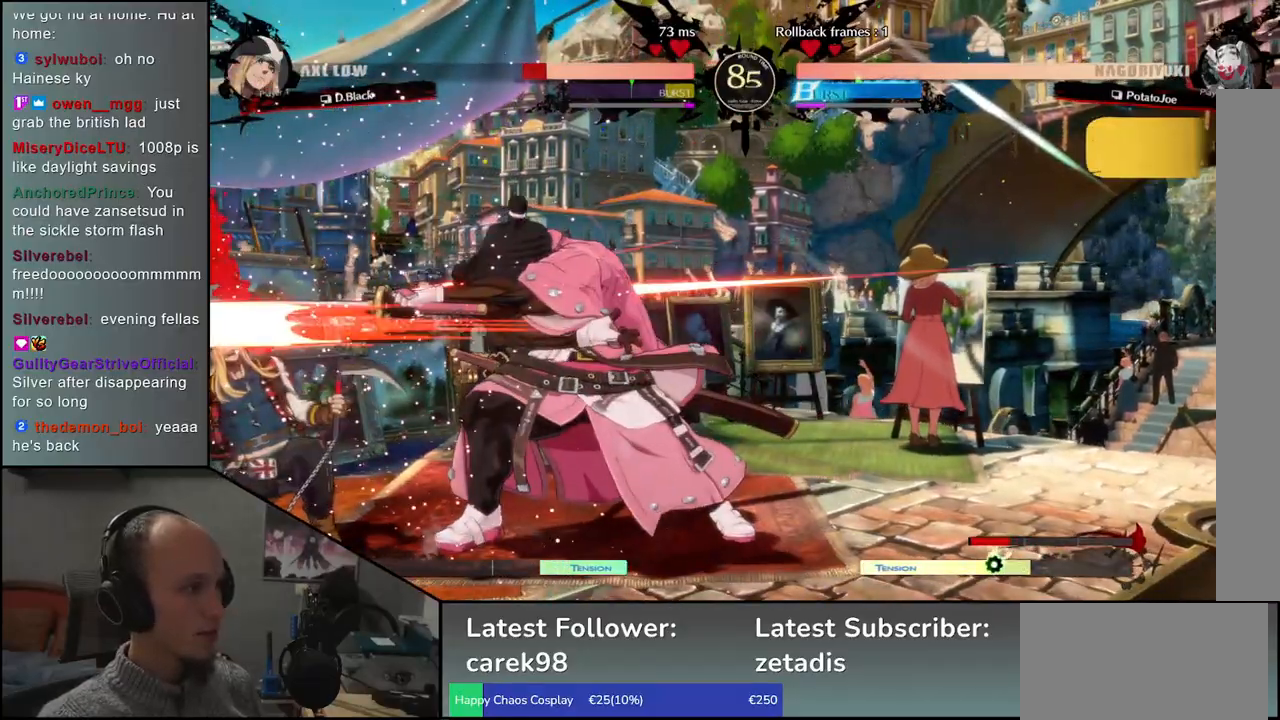
{"buttons": [], "left_stick": "center", "events": [[67, "TRIANGLE", "up"], [167, "TRIANGLE", "down"], [250, "TRIANGLE", "up"], [383, "TRIANGLE", "down"], [467, "TRIANGLE", "up"]]}
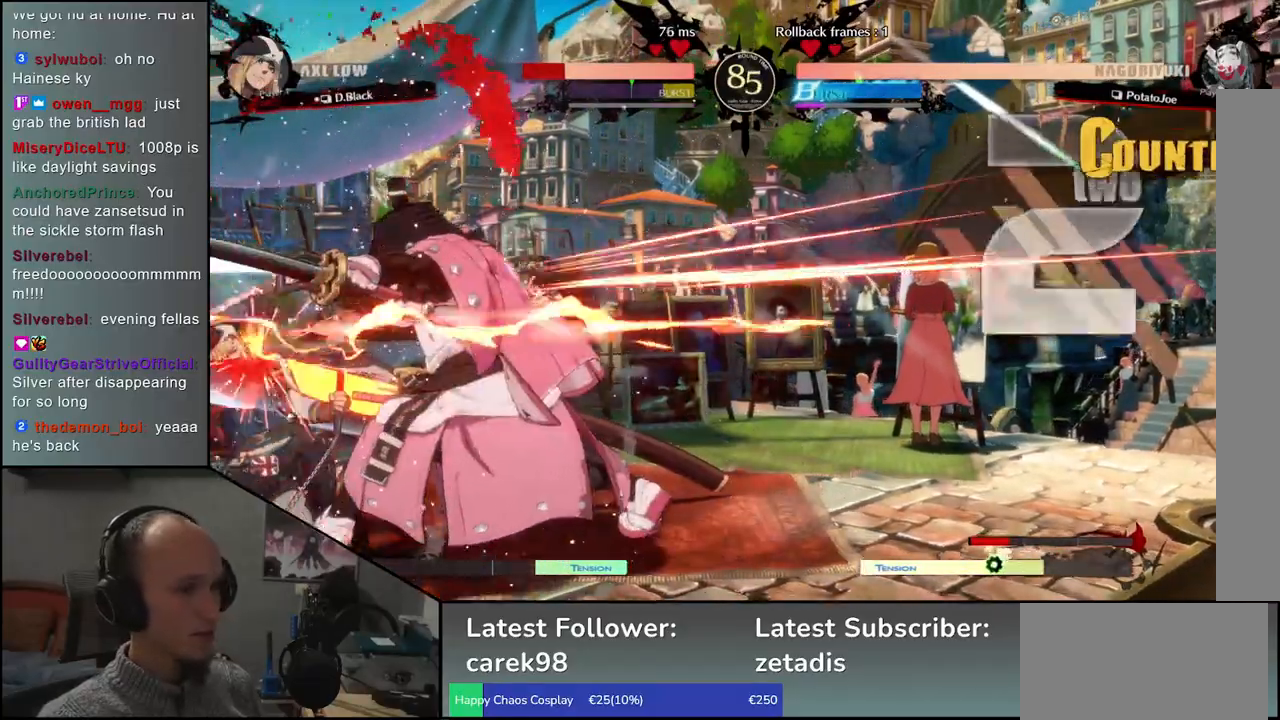
{"buttons": ["SQUARE", "TRIANGLE", "R1", "R2"], "left_stick": "left", "events": [[83, "TRIANGLE", "down"], [183, "TRIANGLE", "up"], [350, "left_stick", "left"], [417, "R1", "down"], [417, "R2", "down"], [417, "SQUARE", "down"], [417, "TRIANGLE", "down"]]}
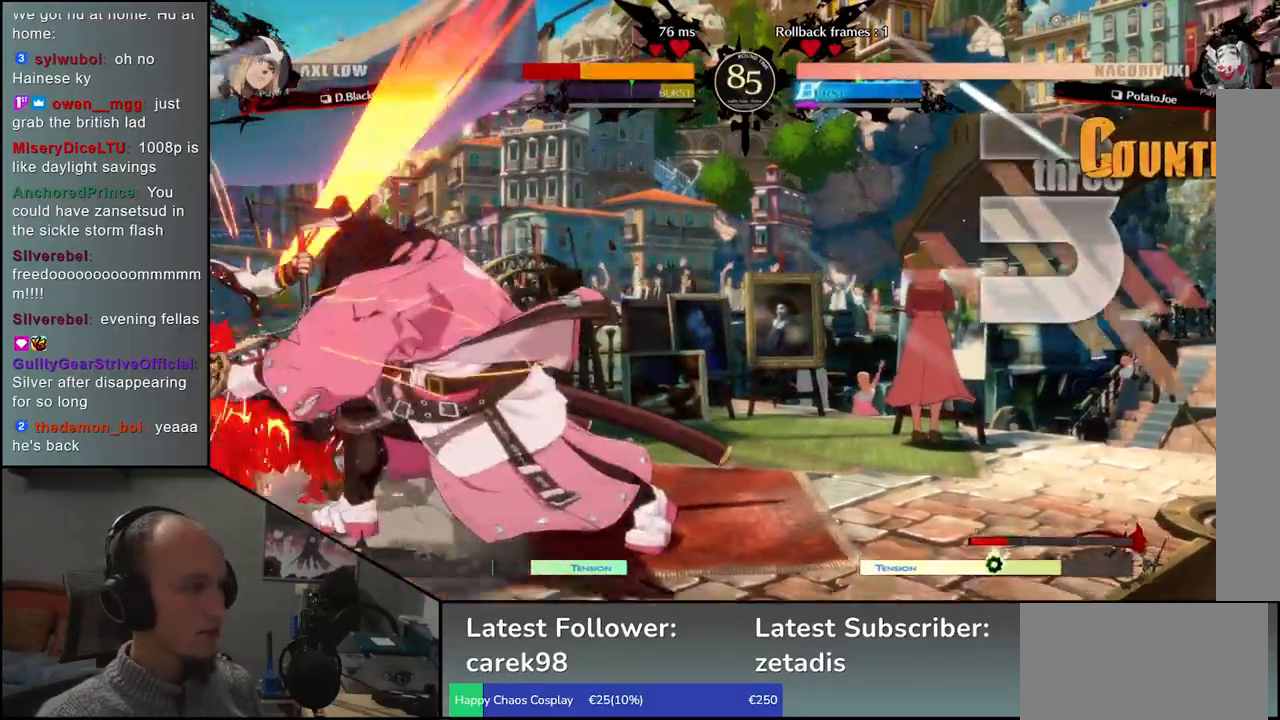
{"buttons": [], "left_stick": "left", "events": [[50, "TRIANGLE", "up"], [67, "R1", "up"], [67, "SQUARE", "up"], [83, "R2", "up"]]}
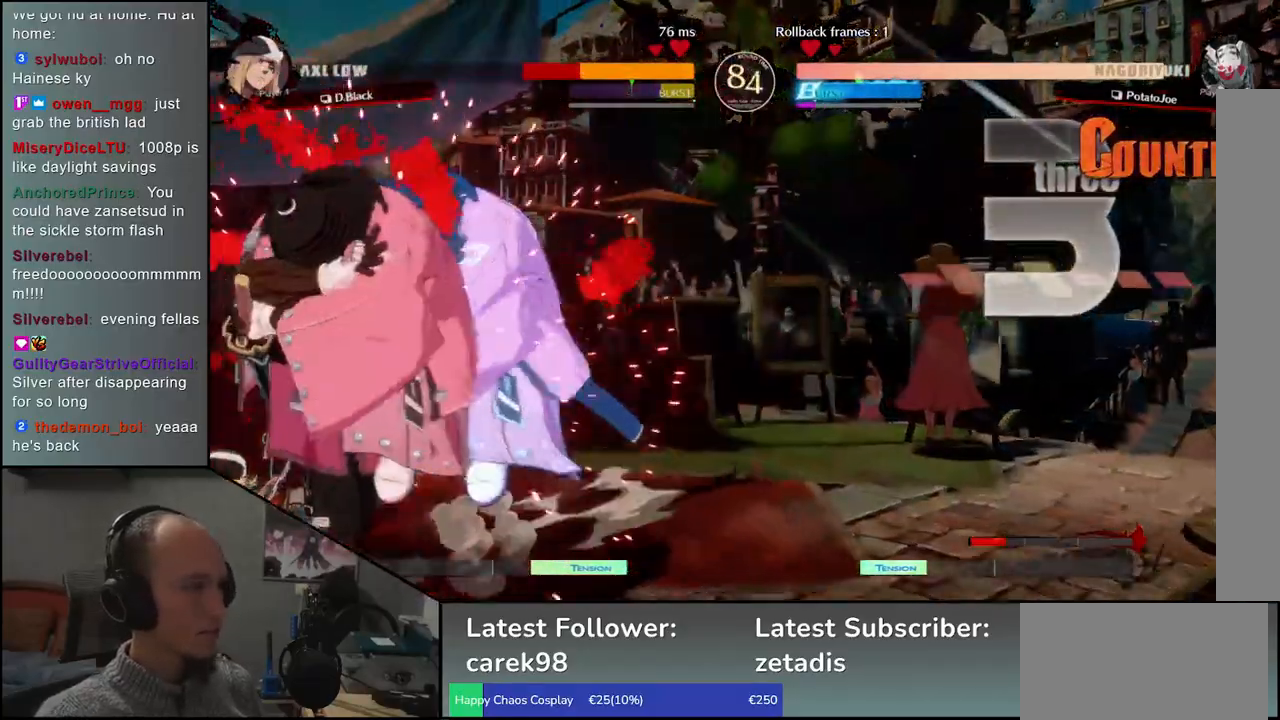
{"buttons": [], "left_stick": "left", "events": [[233, "left_stick", "down"], [350, "SQUARE", "down"], [350, "left_stick", "left"], [483, "SQUARE", "up"]]}
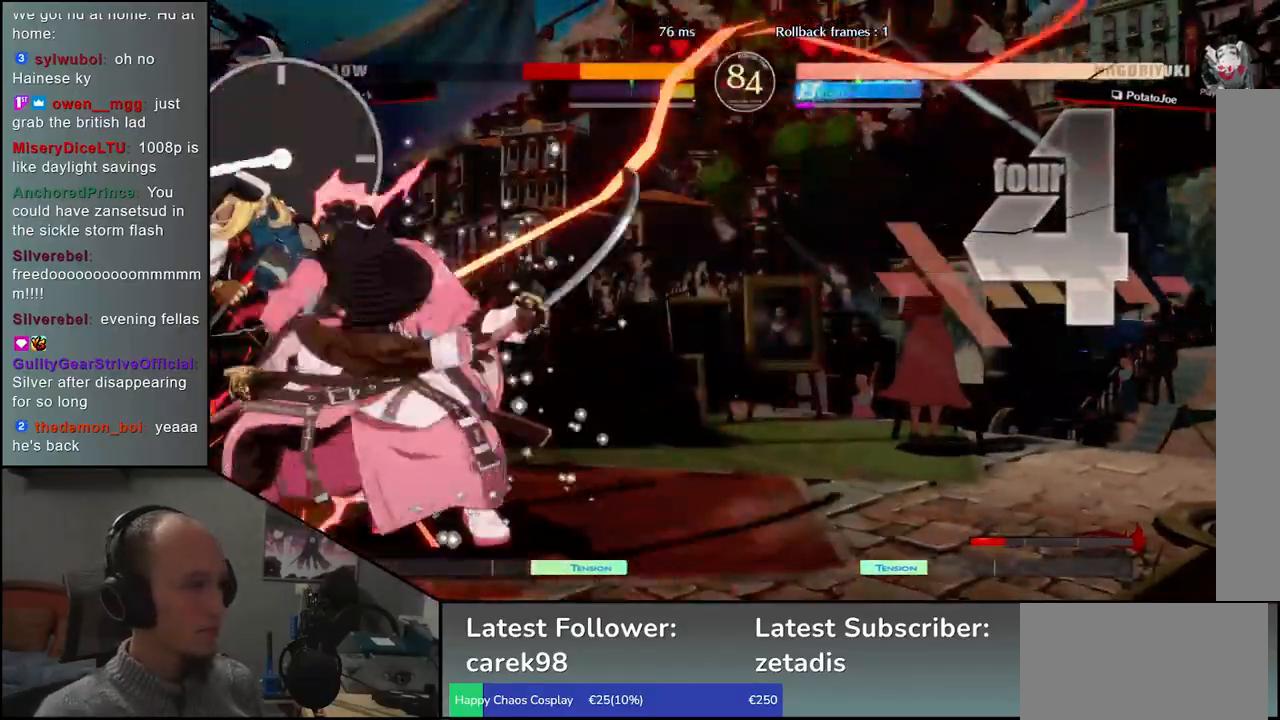
{"buttons": [], "left_stick": "right", "events": [[33, "left_stick", "right"], [133, "left_stick", "down"], [183, "left_stick", "left"], [233, "L2", "down"], [317, "left_stick", "right"], [333, "L2", "up"]]}
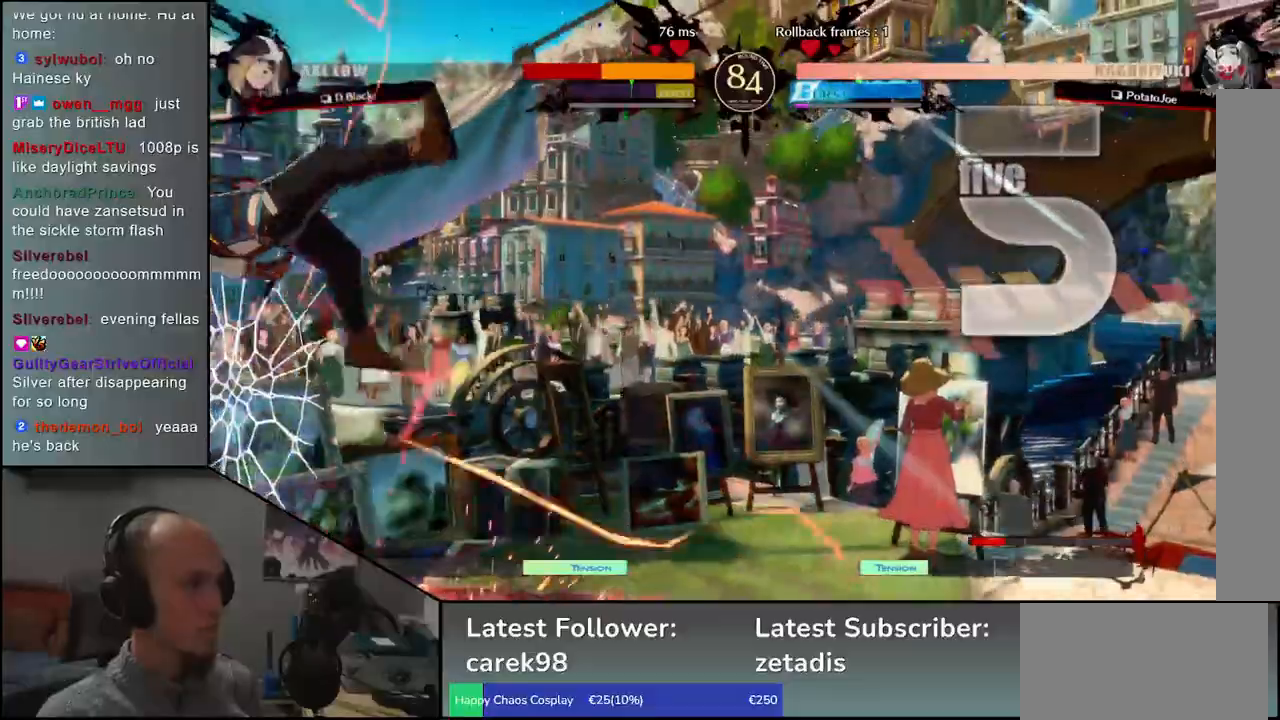
{"buttons": [], "left_stick": "left", "events": [[150, "TRIANGLE", "down"], [167, "left_stick", "center"], [217, "TRIANGLE", "up"], [500, "left_stick", "left"]]}
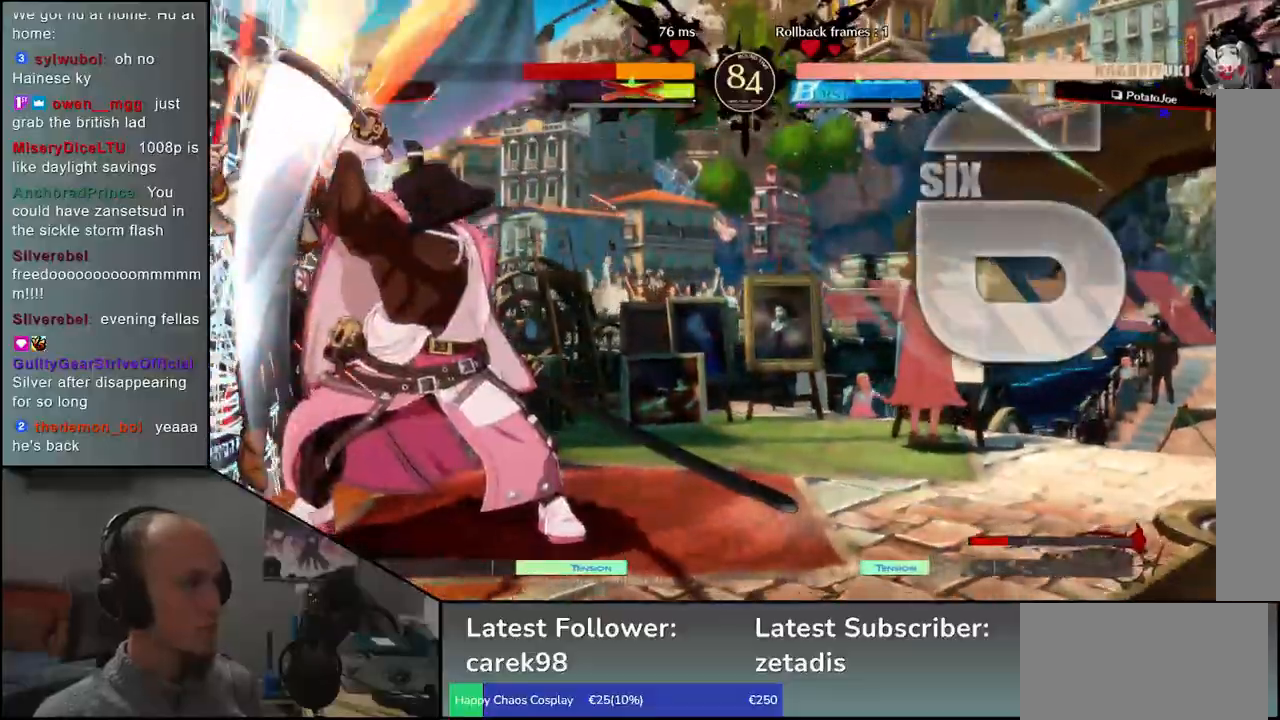
{"buttons": ["SQUARE"], "left_stick": "left", "events": [[50, "SQUARE", "down"], [167, "SQUARE", "up"], [250, "SQUARE", "down"], [350, "SQUARE", "up"], [450, "SQUARE", "down"]]}
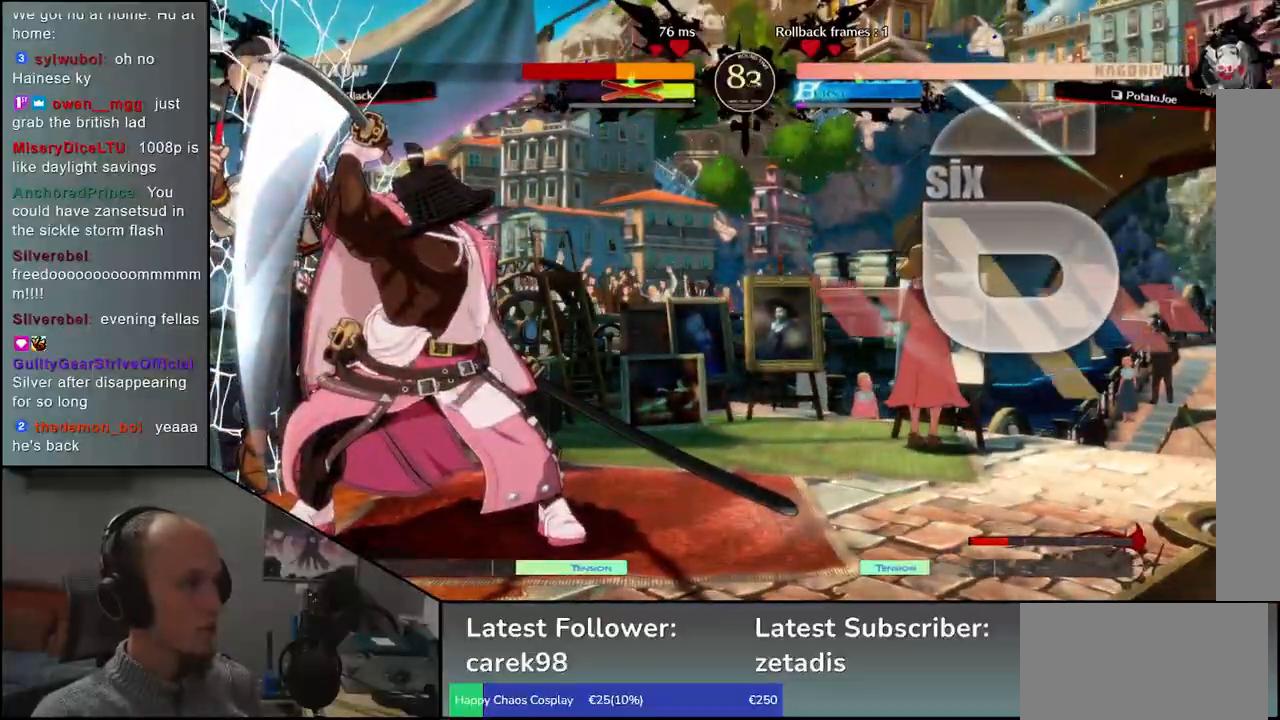
{"buttons": ["SQUARE"], "left_stick": "left", "events": [[17, "SQUARE", "up"], [133, "SQUARE", "down"], [183, "SQUARE", "up"], [300, "SQUARE", "down"], [350, "SQUARE", "up"], [467, "SQUARE", "down"]]}
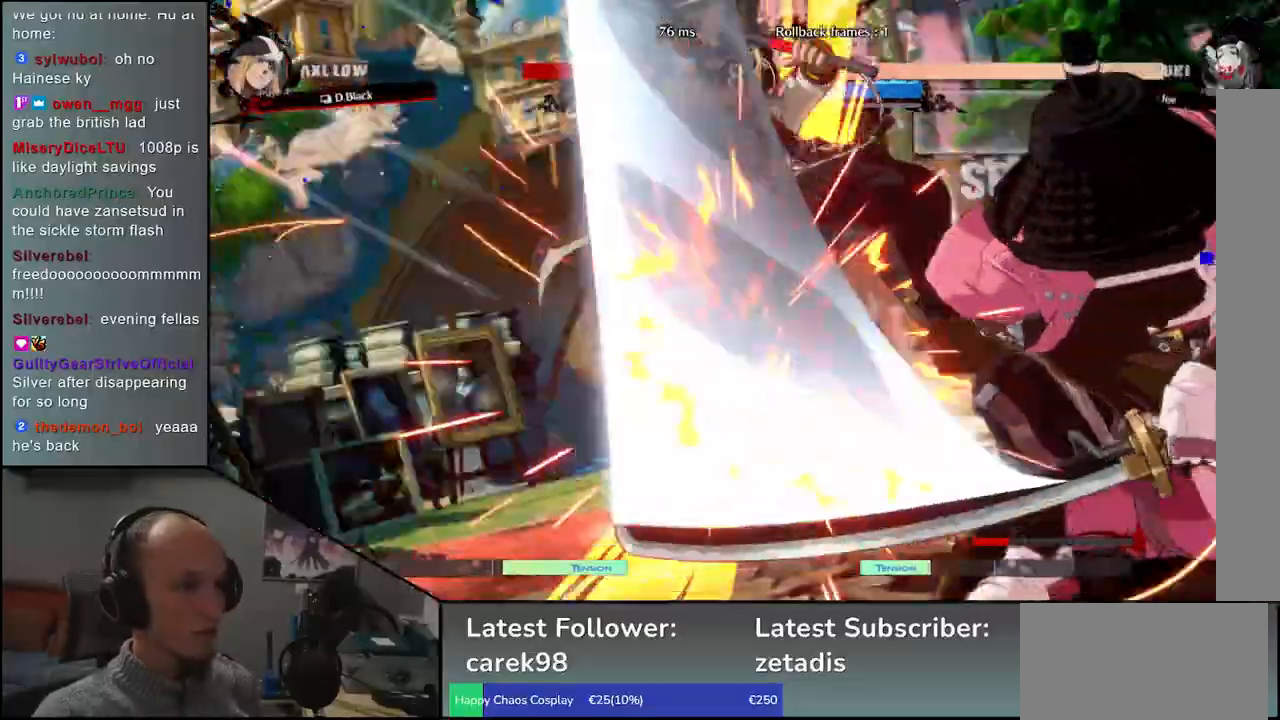
{"buttons": [], "left_stick": "center", "events": [[67, "SQUARE", "up"], [183, "left_stick", "center"]]}
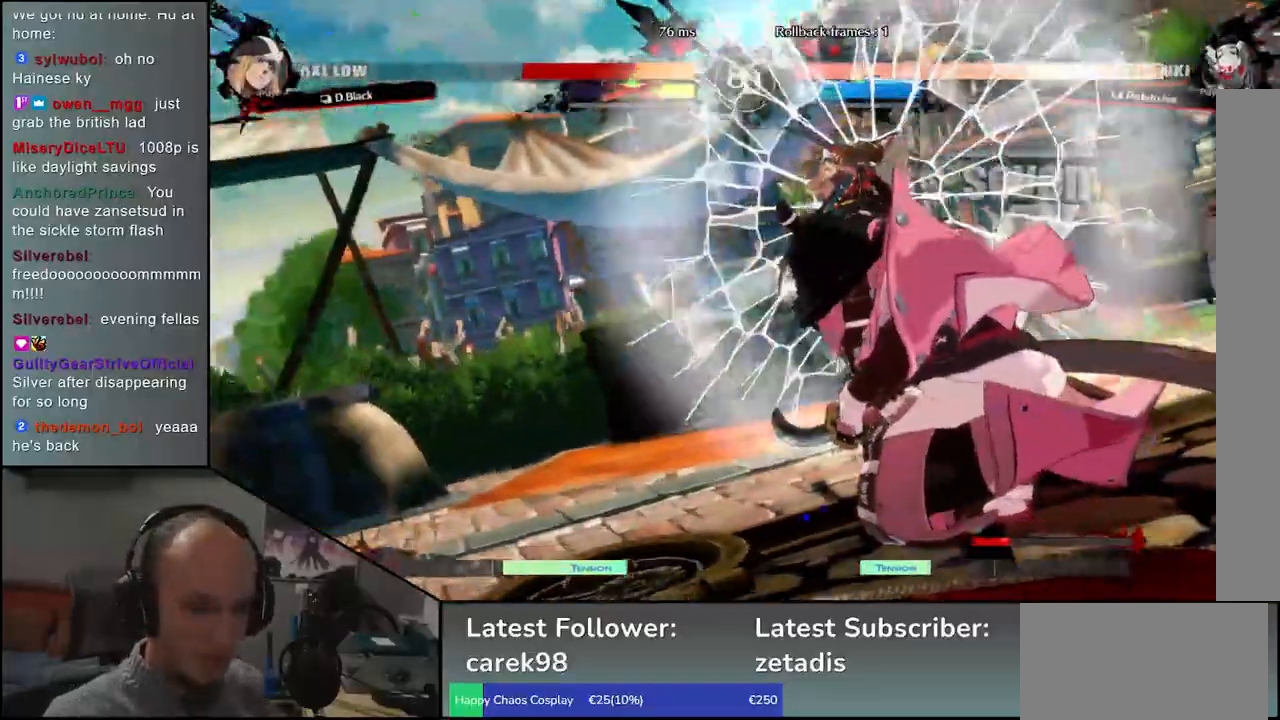
{"buttons": [], "left_stick": "center", "events": []}
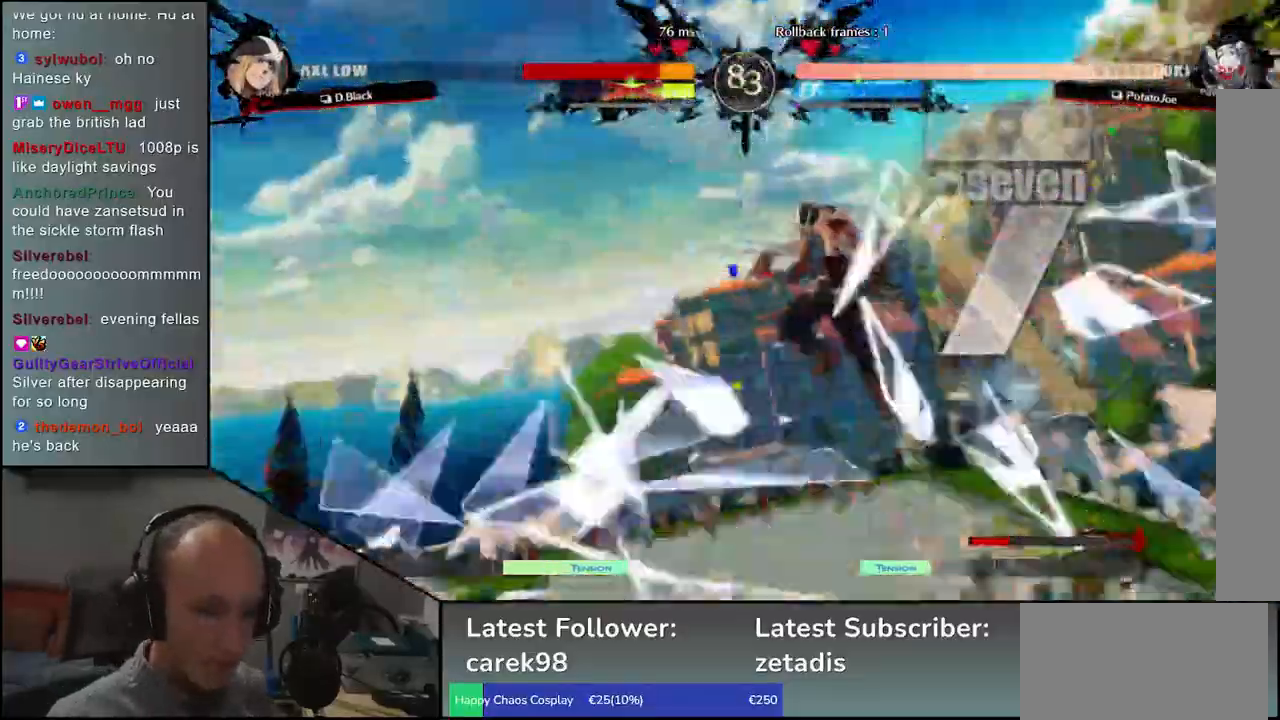
{"buttons": [], "left_stick": "center", "events": []}
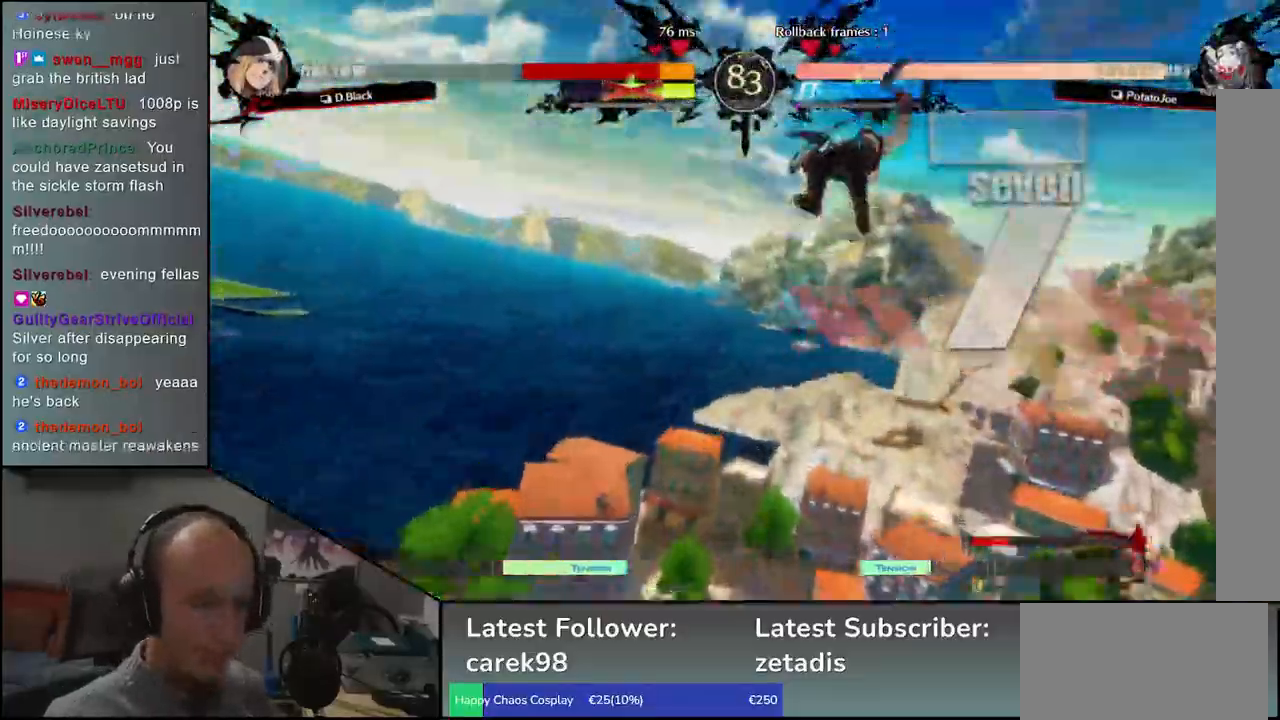
{"buttons": [], "left_stick": "center", "events": []}
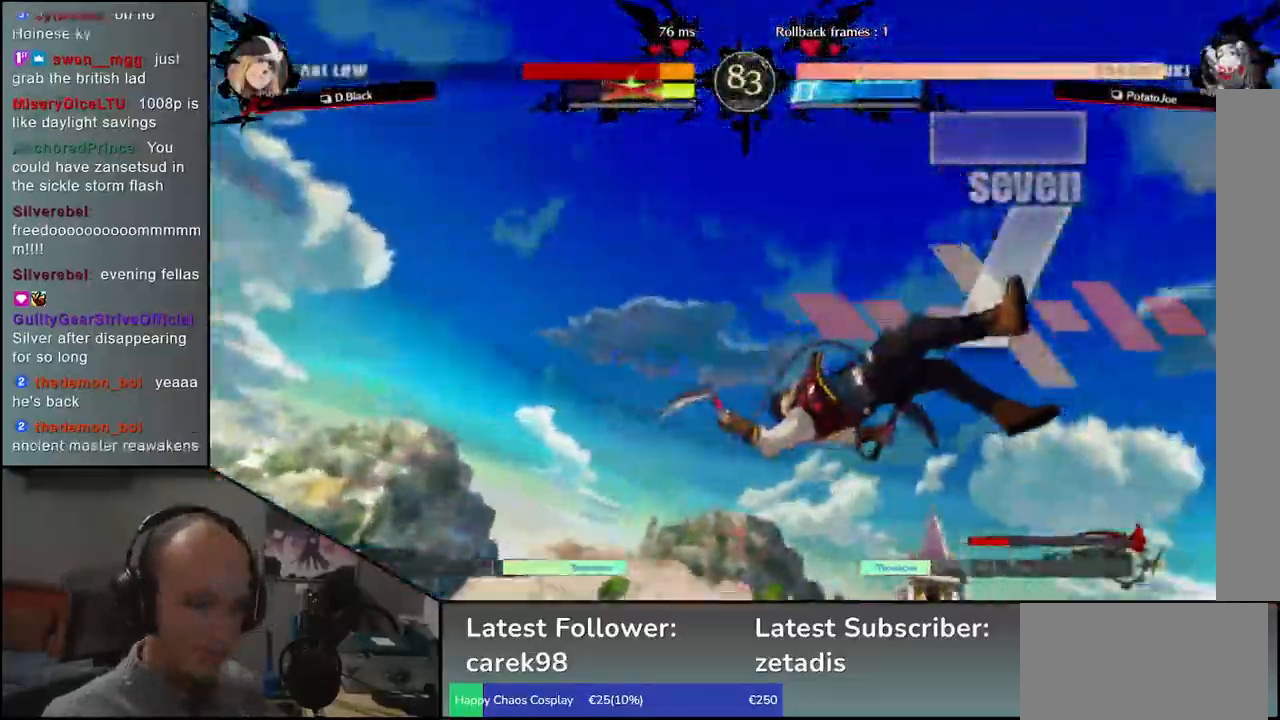
{"buttons": [], "left_stick": "center", "events": []}
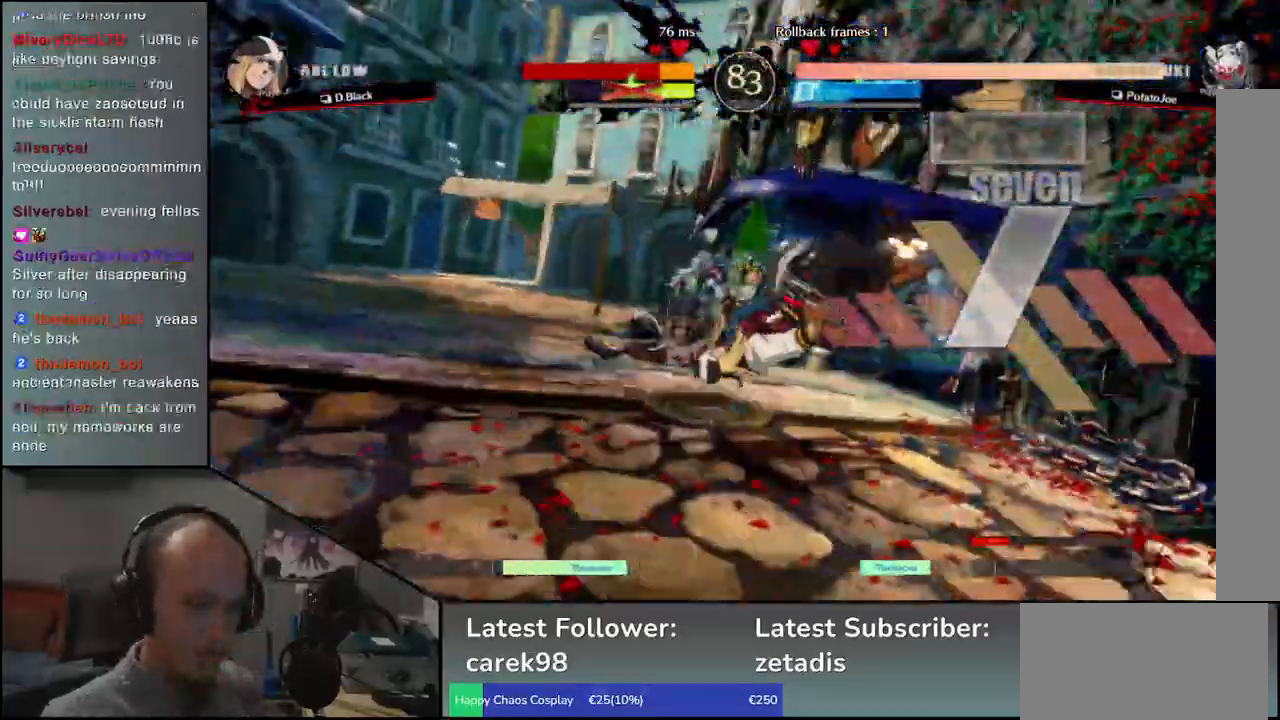
{"buttons": [], "left_stick": "down", "events": [[300, "left_stick", "down"]]}
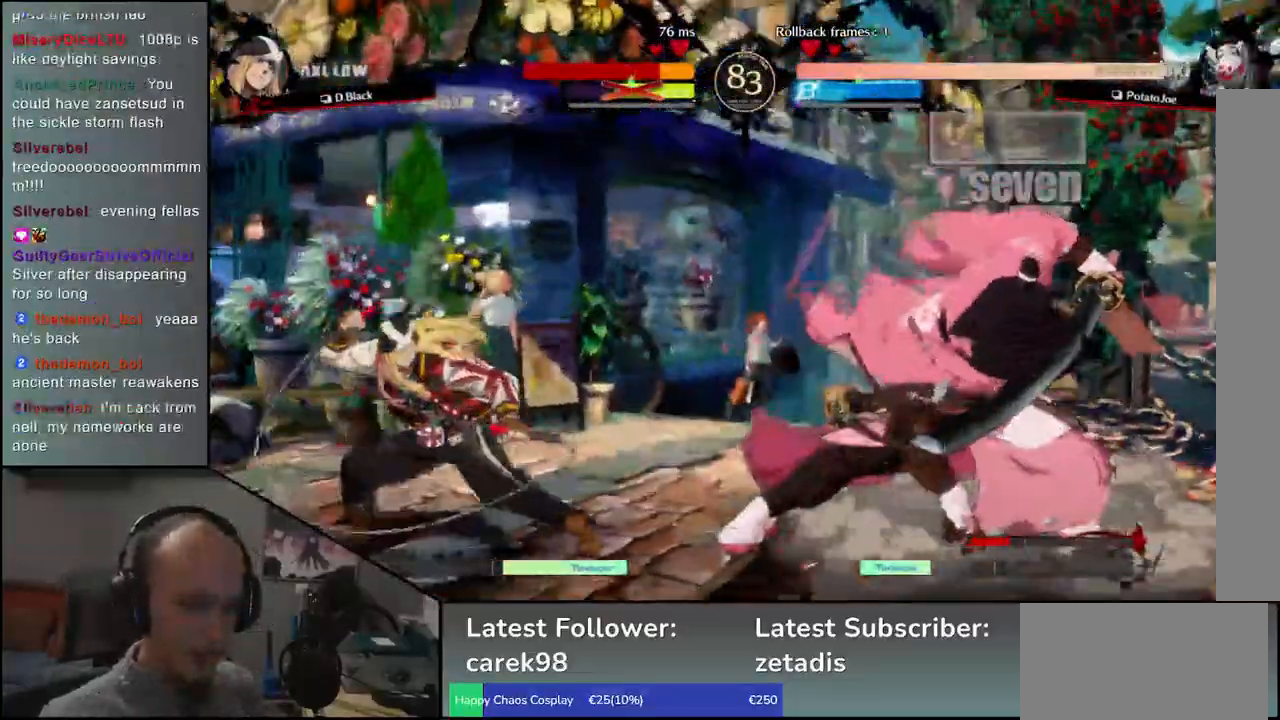
{"buttons": [], "left_stick": "center"}
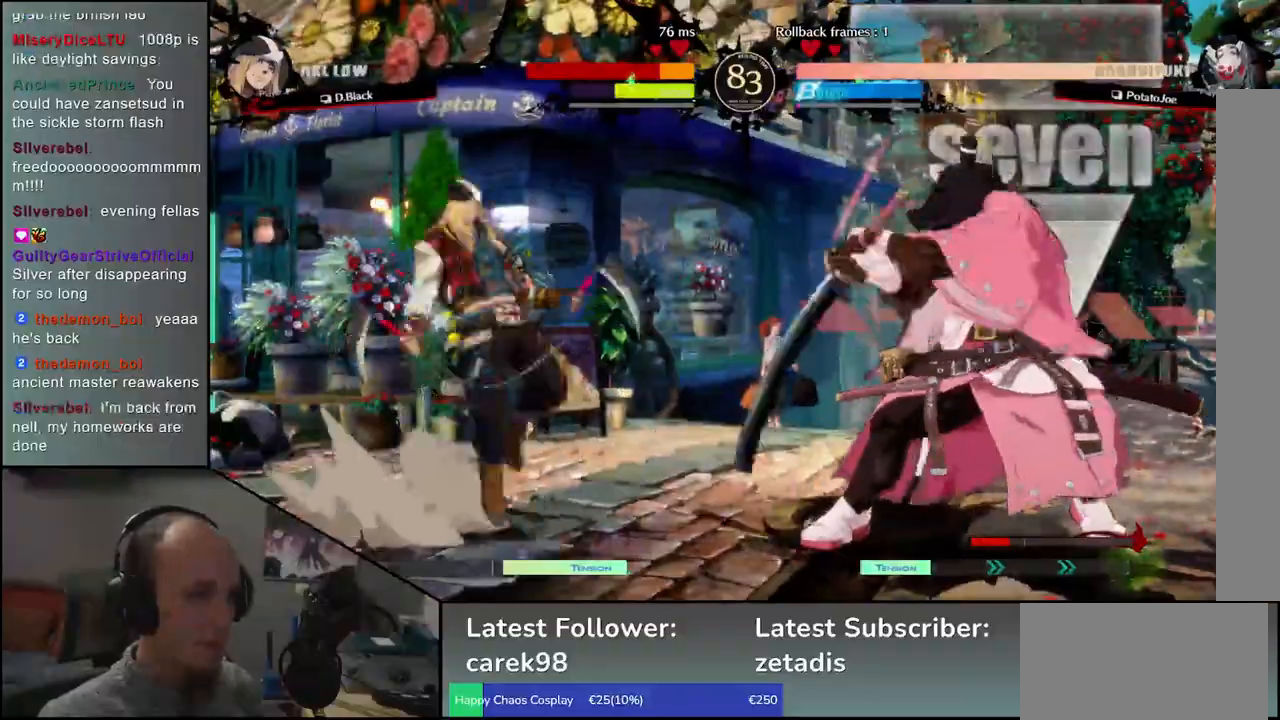
{"buttons": [], "left_stick": "right", "events": [[33, "SQUARE", "down"], [117, "SQUARE", "up"], [333, "left_stick", "right"]]}
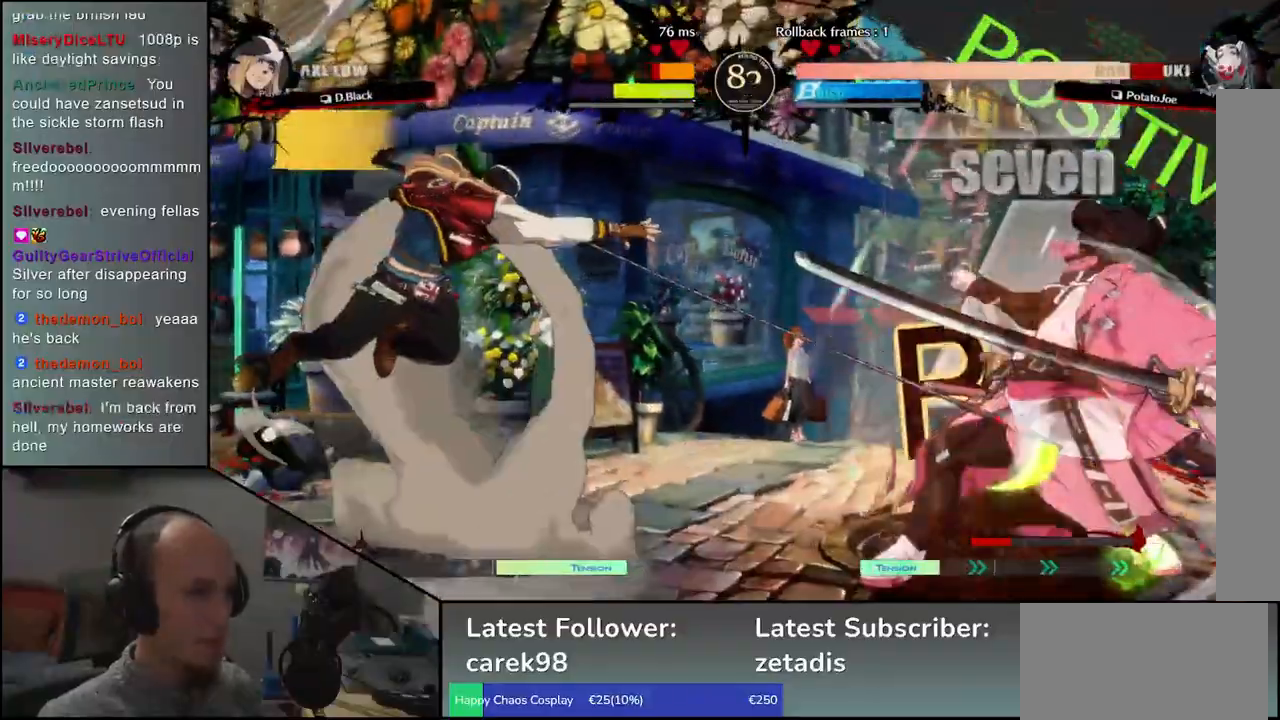
{"buttons": [], "left_stick": "right", "events": []}
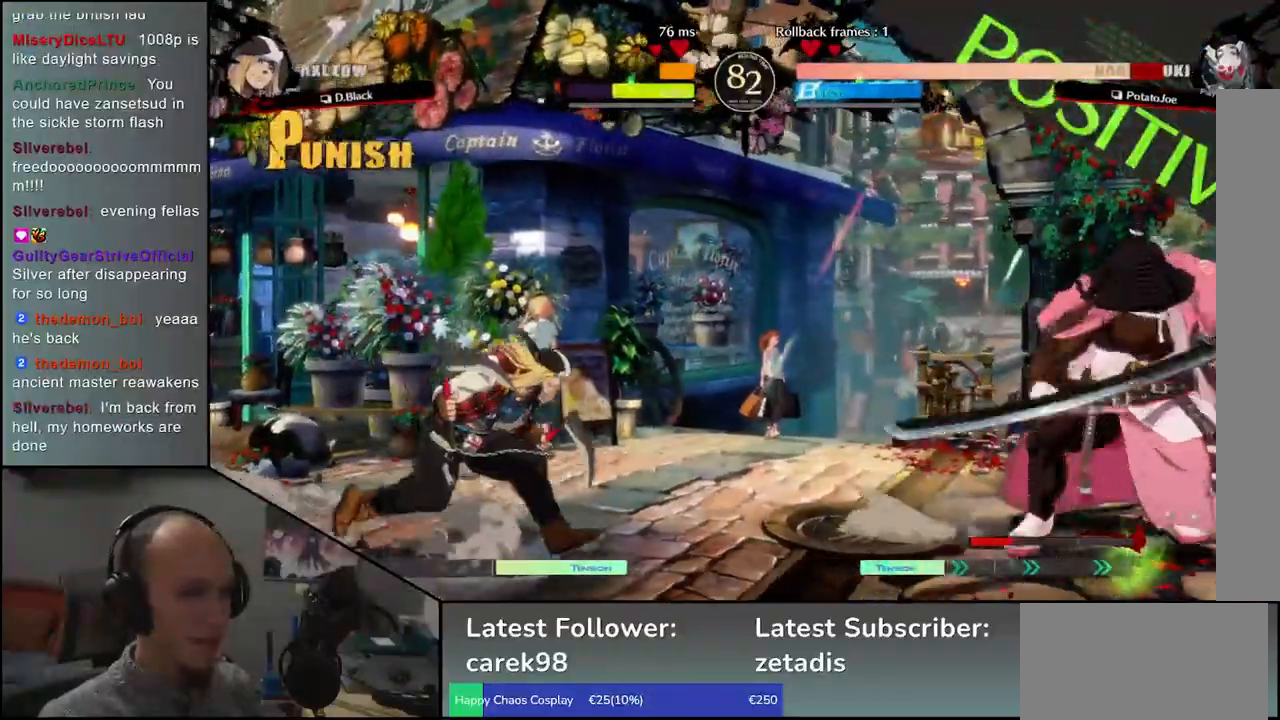
{"buttons": [], "left_stick": "right", "events": [[33, "left_stick", "down"], [100, "left_stick", "left"], [183, "left_stick", "up"], [250, "left_stick", "right"]]}
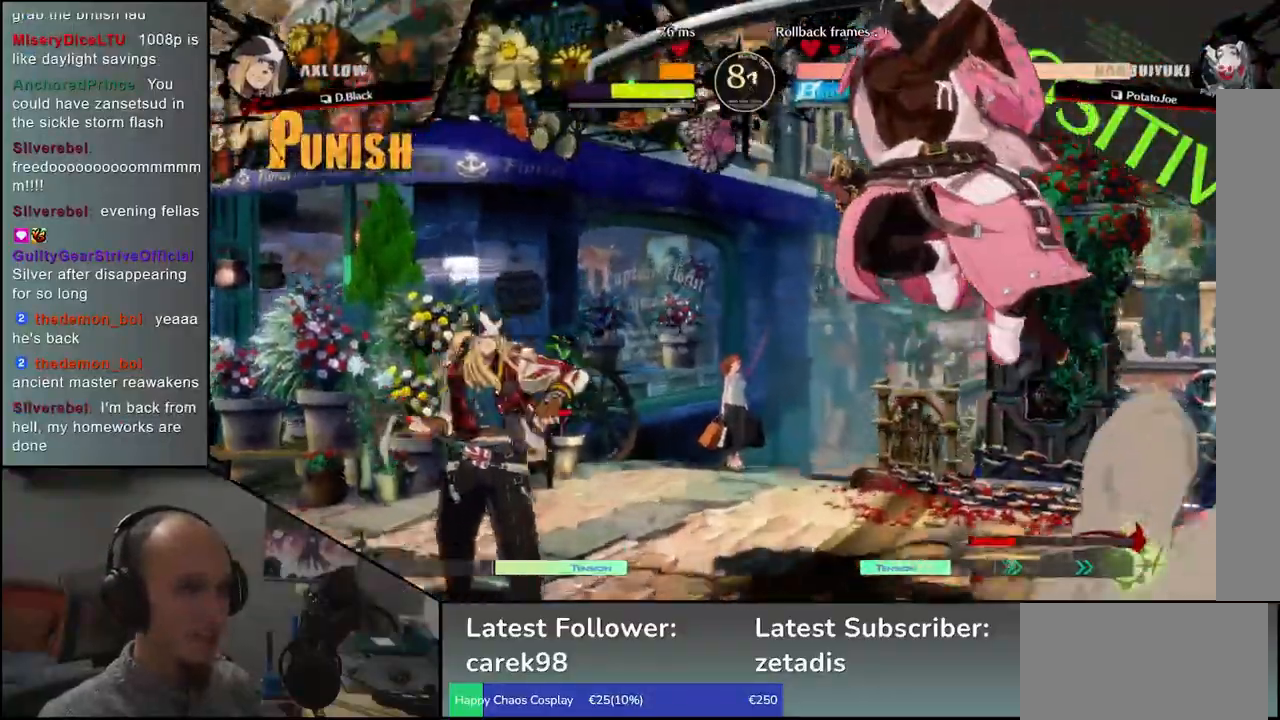
{"buttons": [], "left_stick": "center", "events": [[183, "left_stick", "center"], [217, "TRIANGLE", "down"], [300, "TRIANGLE", "up"], [400, "TRIANGLE", "down"], [483, "TRIANGLE", "up"]]}
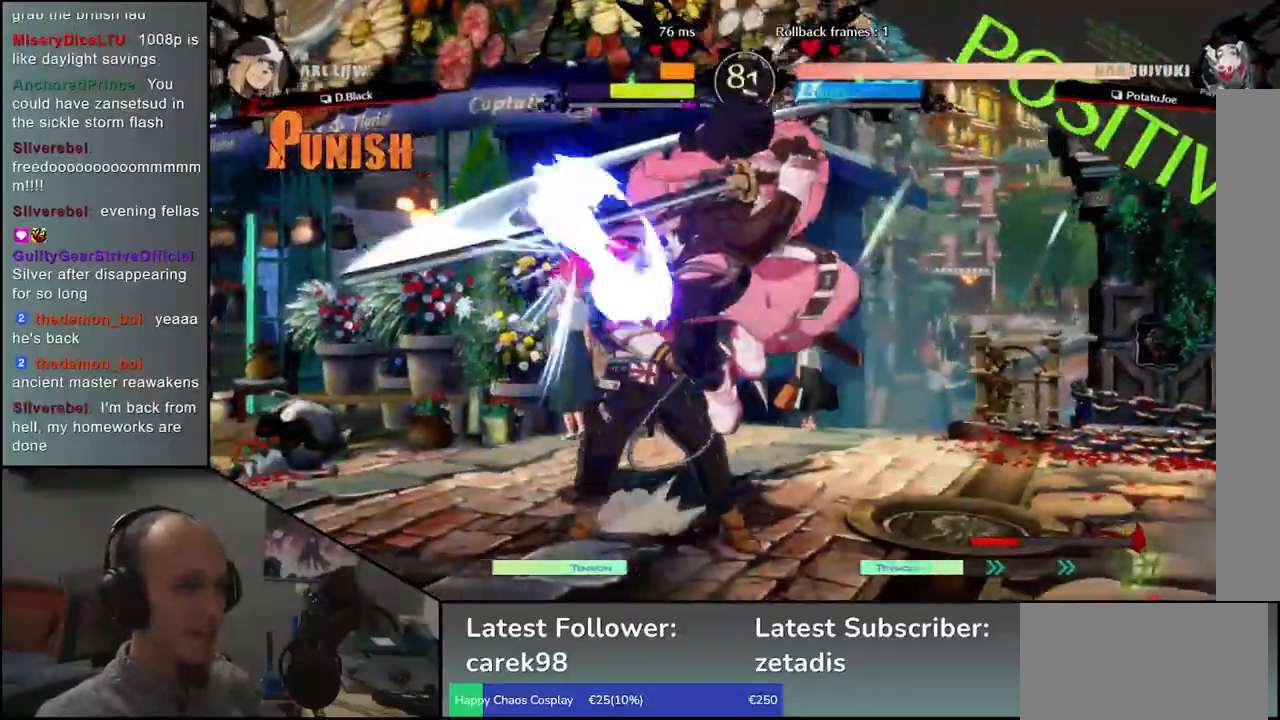
{"buttons": ["TRIANGLE"], "left_stick": "center", "events": [[83, "TRIANGLE", "down"], [183, "TRIANGLE", "up"], [267, "TRIANGLE", "down"], [350, "TRIANGLE", "up"], [450, "TRIANGLE", "down"]]}
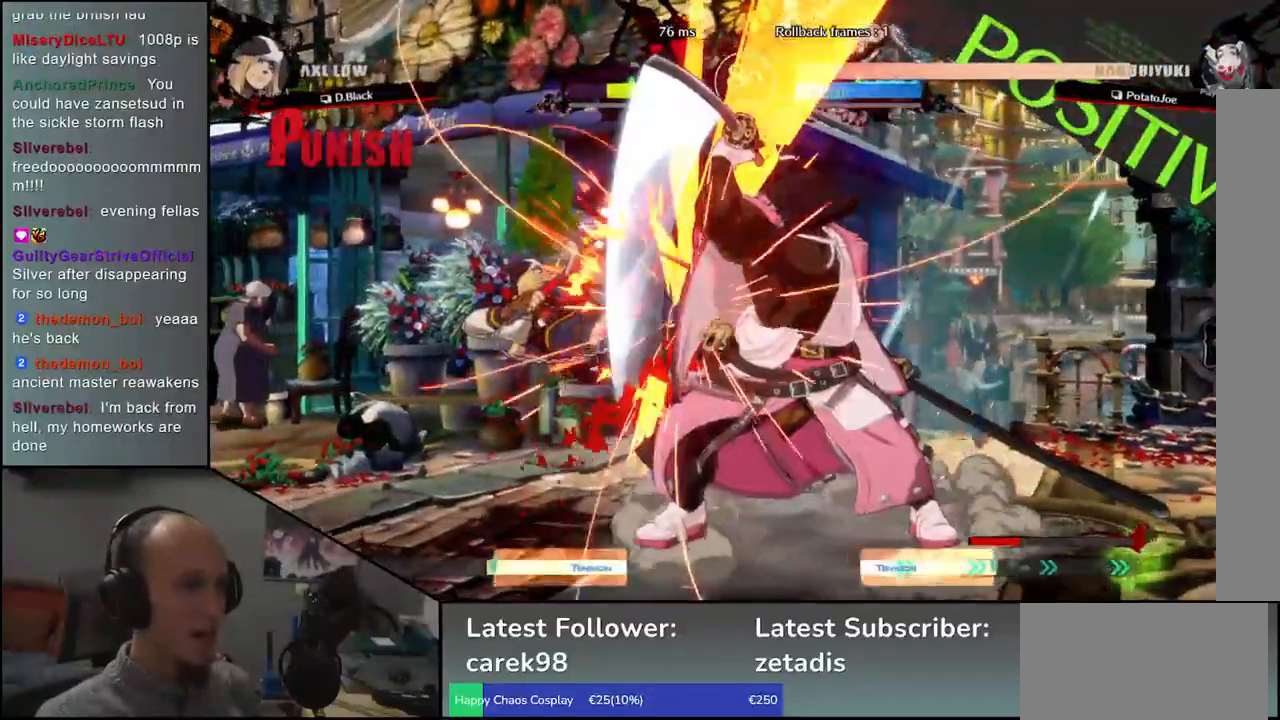
{"buttons": [], "left_stick": "center", "events": [[33, "TRIANGLE", "up"], [133, "TRIANGLE", "down"], [233, "TRIANGLE", "up"], [333, "TRIANGLE", "down"], [417, "TRIANGLE", "up"]]}
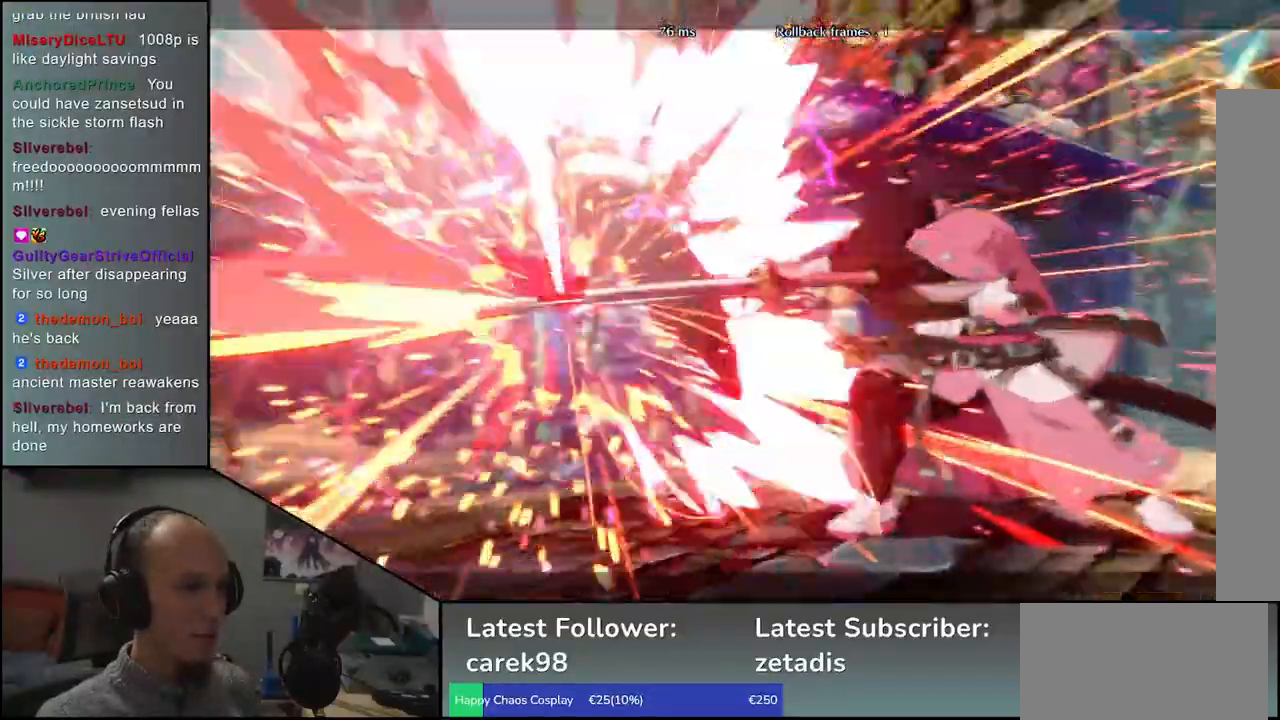
{"buttons": [], "left_stick": "center", "events": [[33, "TRIANGLE", "down"], [150, "TRIANGLE", "up"], [167, "left_stick", "left"], [383, "left_stick", "center"]]}